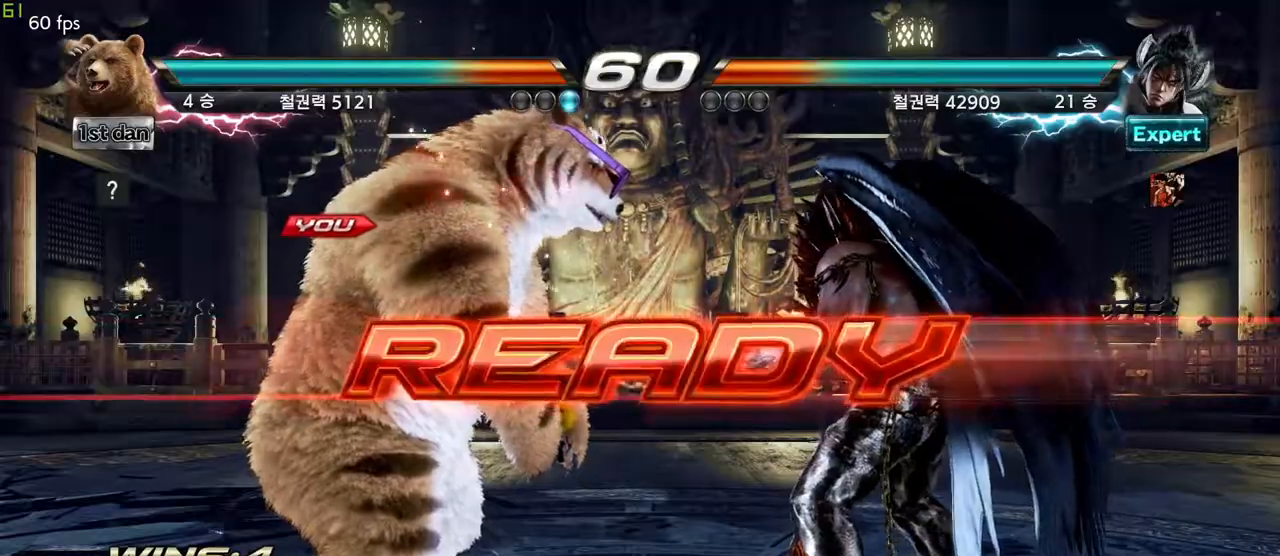
Gameplay with a controller (arcade stick); each line is a JSON object with the inputs held at the frame after it (dt_ms = milliseconds from this image to that frame). "events" lists button and stick changes between this image and that frame as [ms after this image, input, new state], when the widget could be followed in between. Not read: L3 R3.
{"dt_ms": 500, "buttons": [], "left_stick": "center", "events": []}
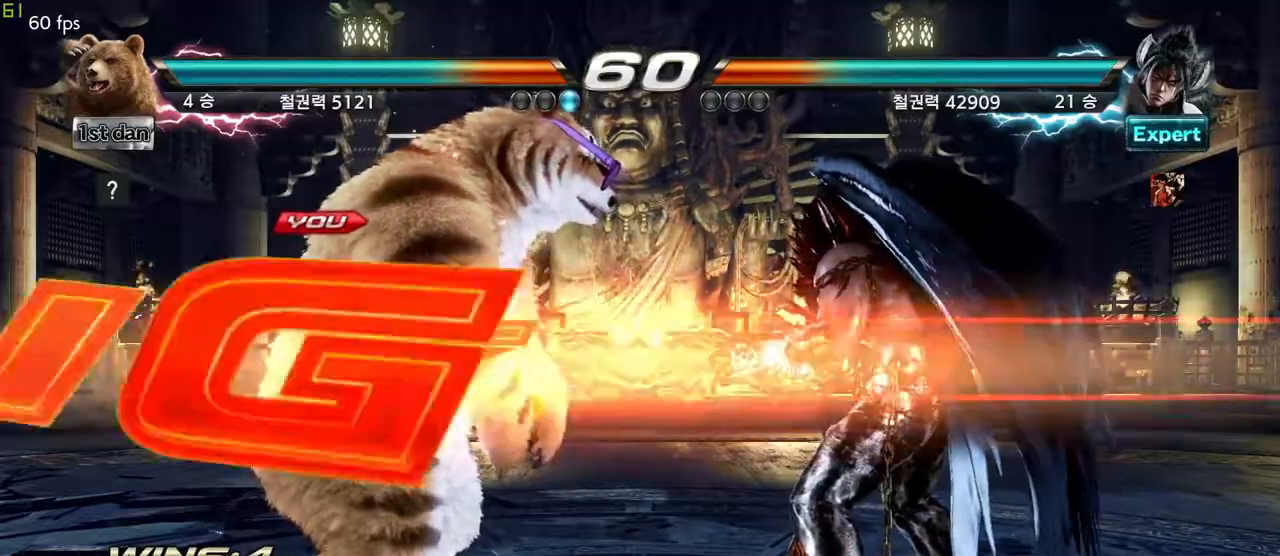
{"dt_ms": 500, "buttons": [], "left_stick": "center", "events": []}
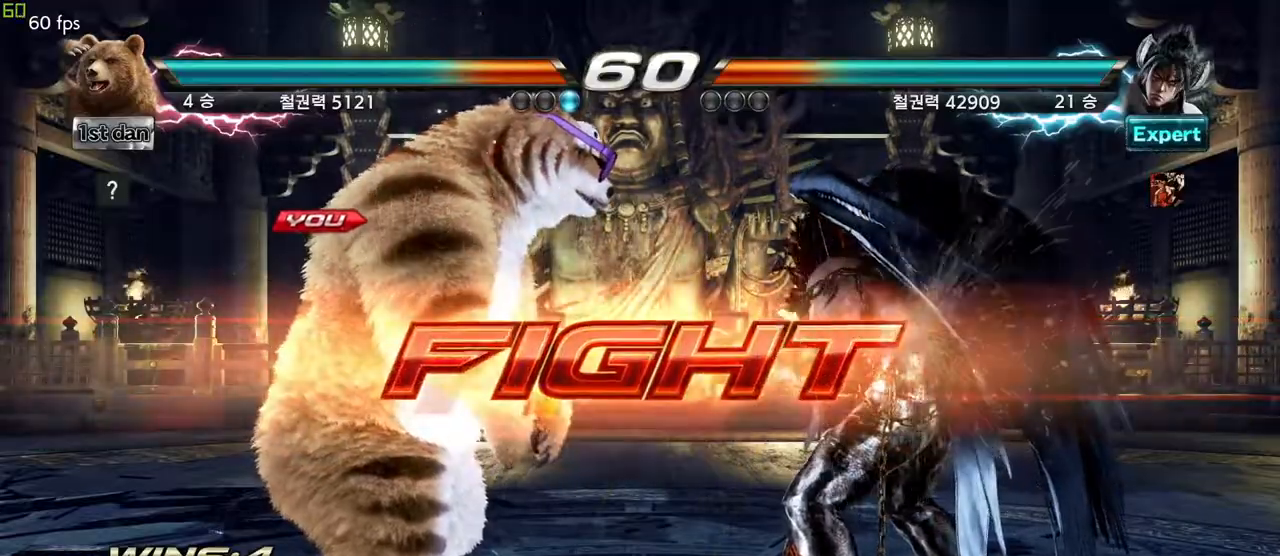
{"dt_ms": 500, "buttons": ["SQUARE"], "left_stick": "center", "events": [[17, "SQUARE", "down"], [150, "SQUARE", "up"], [433, "SQUARE", "down"]]}
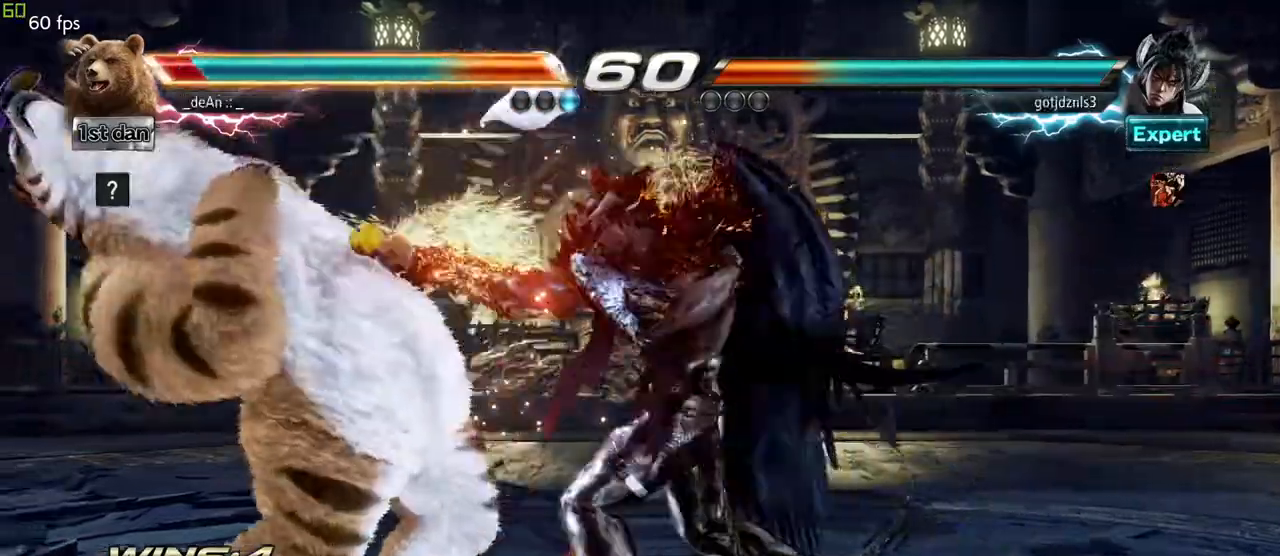
{"dt_ms": 500, "buttons": [], "left_stick": "left"}
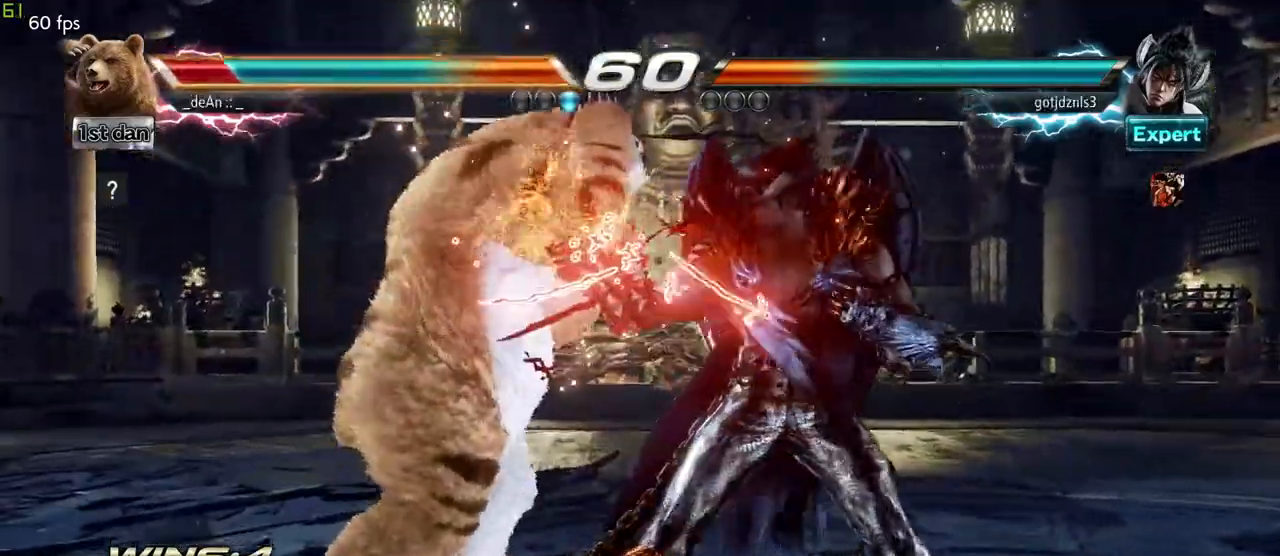
{"dt_ms": 500, "buttons": [], "left_stick": "center", "events": [[33, "left_stick", "center"], [150, "SQUARE", "down"], [267, "TRIANGLE", "down"], [367, "SQUARE", "up"], [400, "TRIANGLE", "up"]]}
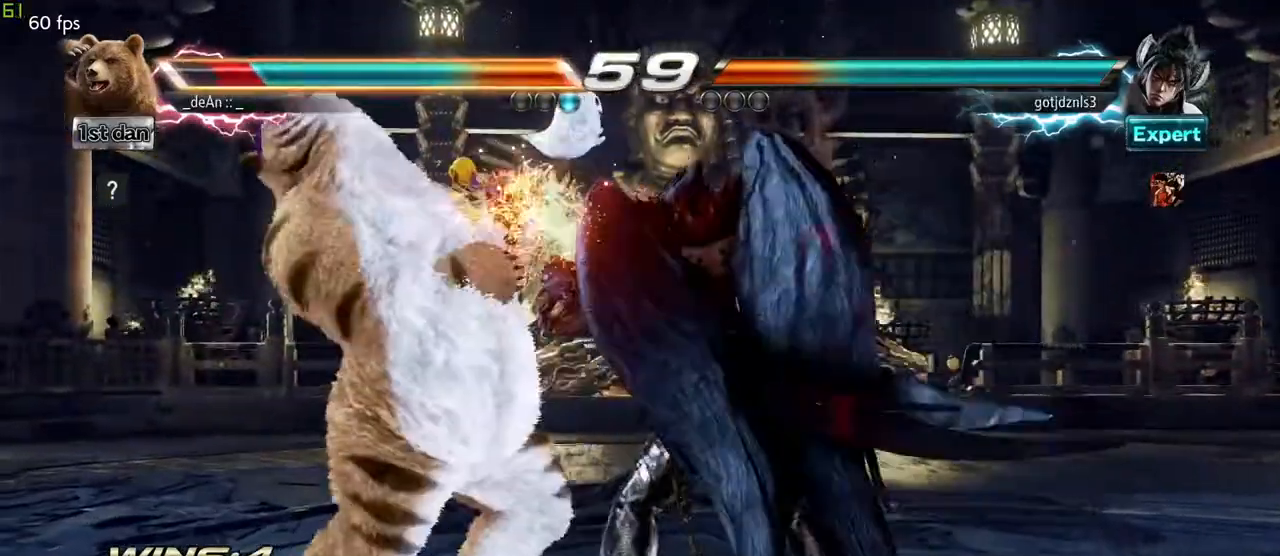
{"dt_ms": 500, "buttons": [], "left_stick": "left"}
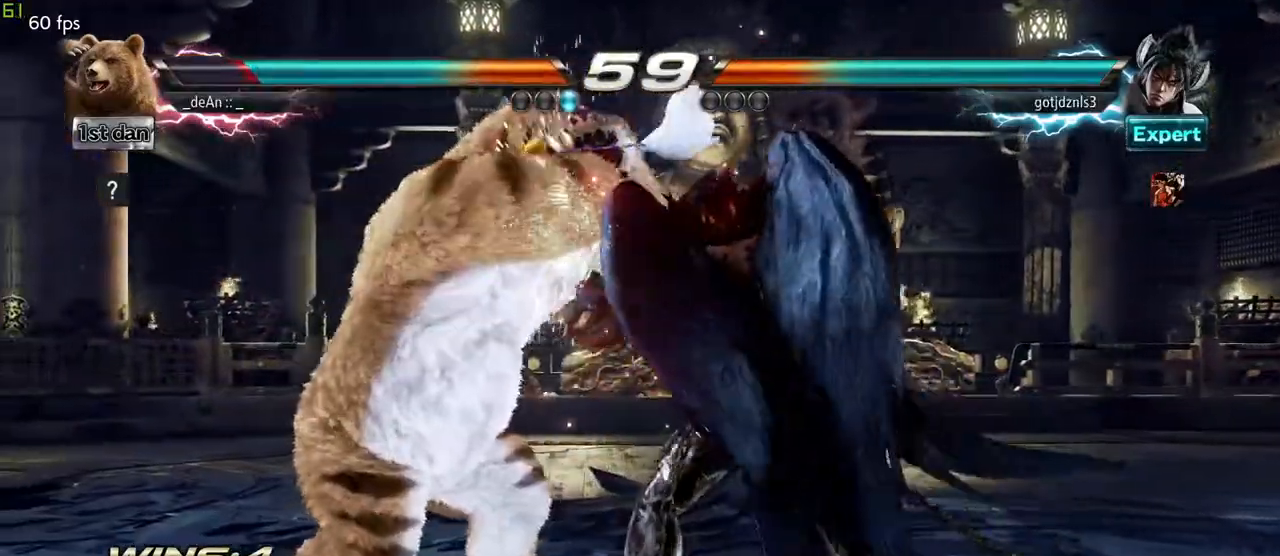
{"dt_ms": 500, "buttons": [], "left_stick": "down-right", "events": [[433, "left_stick", "down-right"]]}
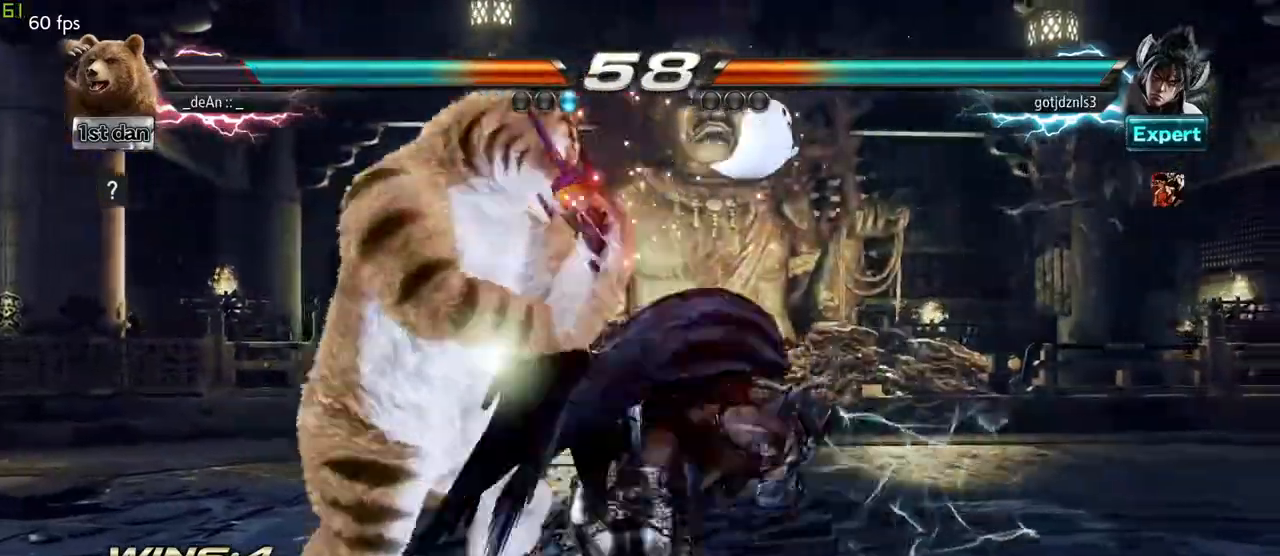
{"dt_ms": 500, "buttons": ["SQUARE"], "left_stick": "center", "events": [[183, "left_stick", "center"], [300, "TRIANGLE", "down"], [383, "SQUARE", "down"], [433, "TRIANGLE", "up"]]}
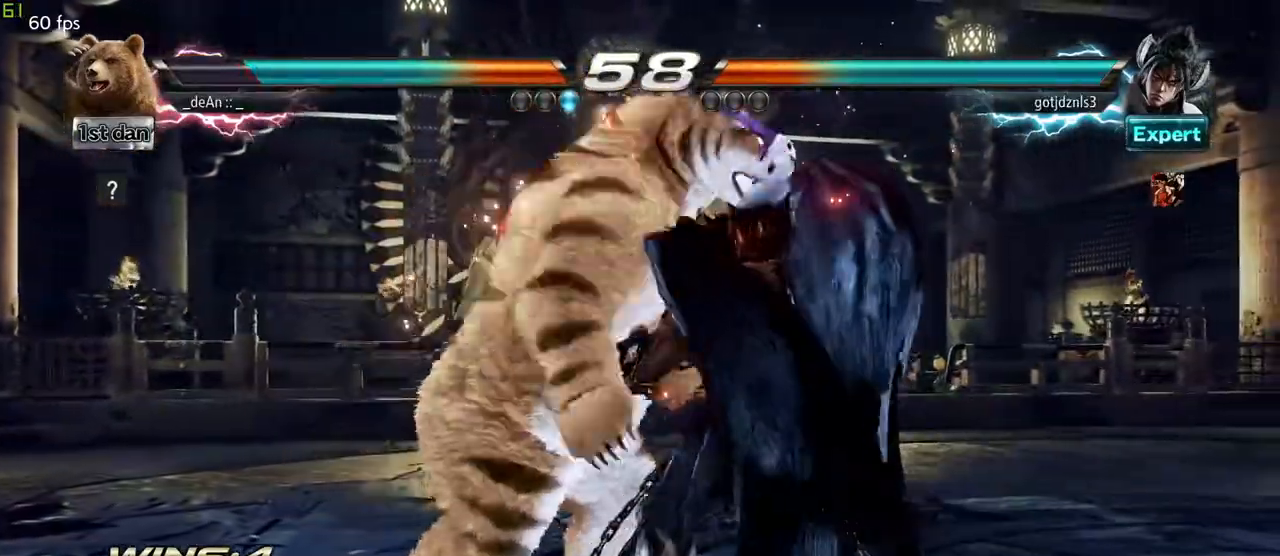
{"dt_ms": 500, "buttons": [], "left_stick": "center", "events": [[33, "SQUARE", "up"]]}
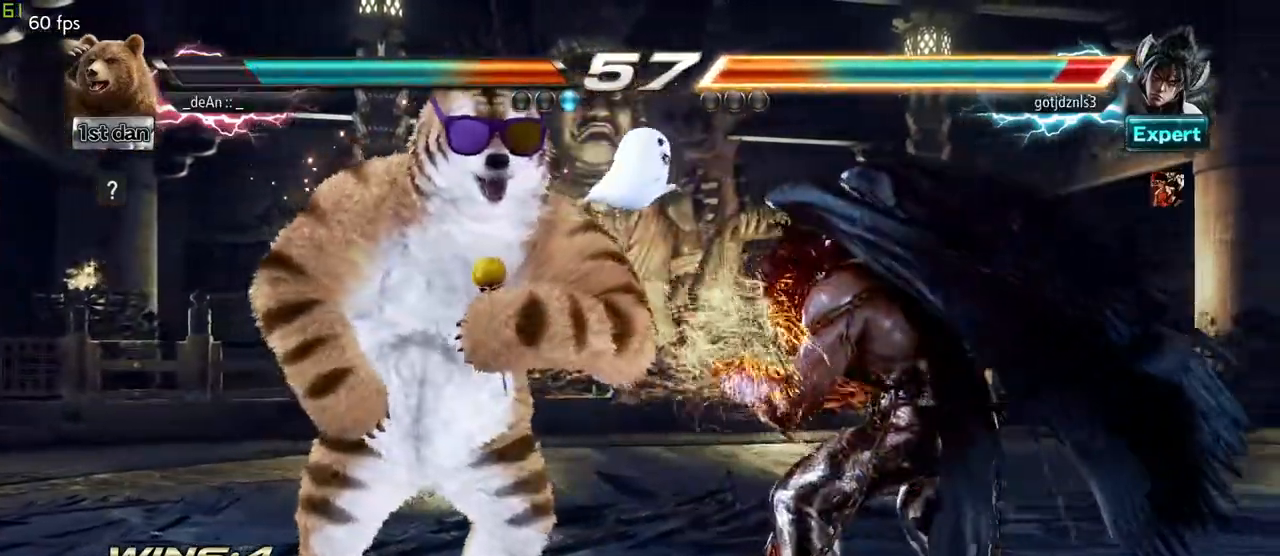
{"dt_ms": 500, "buttons": ["CROSS"], "left_stick": "center", "events": [[183, "TRIANGLE", "down"], [317, "SQUARE", "down"], [383, "TRIANGLE", "up"], [417, "CROSS", "down"], [450, "SQUARE", "up"]]}
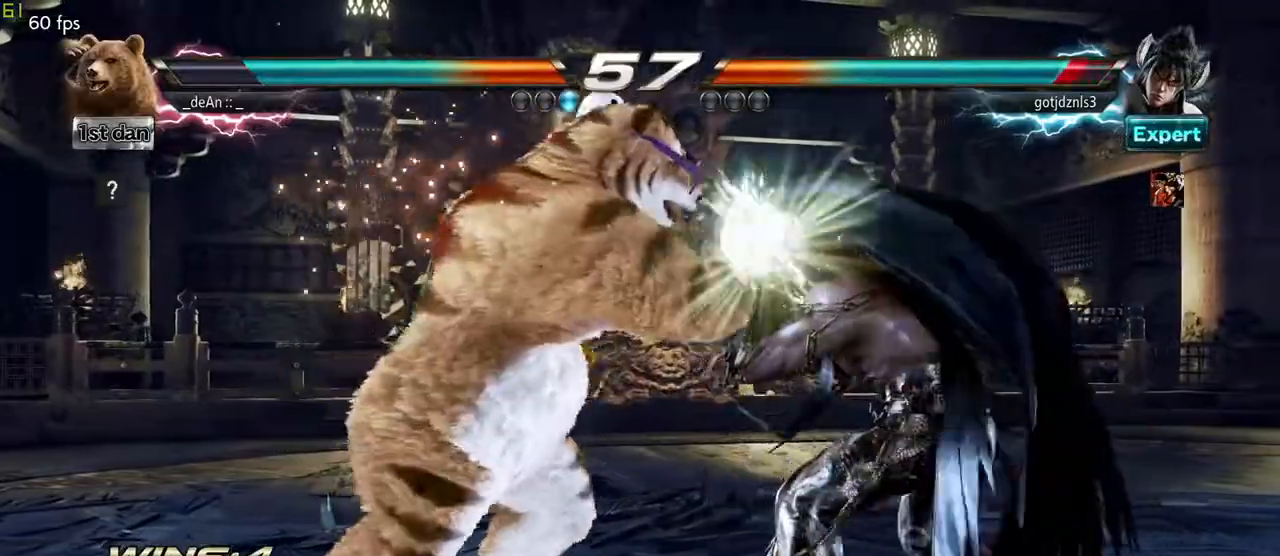
{"dt_ms": 500, "buttons": ["CROSS"], "left_stick": "center", "events": [[33, "CROSS", "up"], [100, "CROSS", "down"], [183, "CROSS", "up"], [250, "CROSS", "down"], [333, "CROSS", "up"], [400, "CROSS", "down"]]}
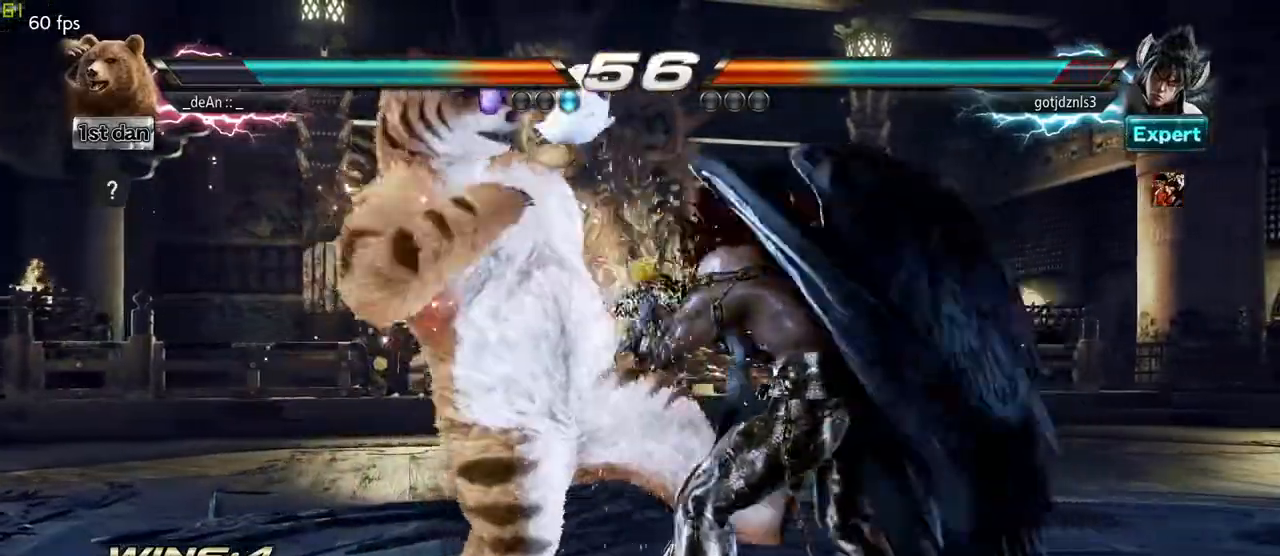
{"dt_ms": 500, "buttons": ["TRIANGLE"], "left_stick": "center", "events": [[33, "CROSS", "up"], [383, "TRIANGLE", "down"]]}
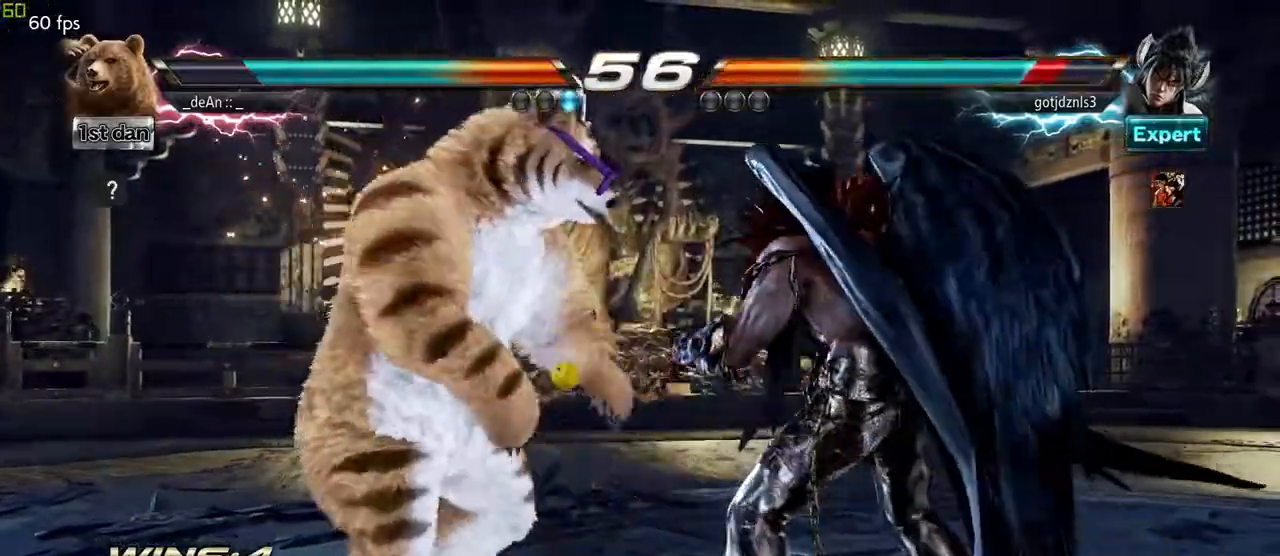
{"dt_ms": 500, "buttons": ["TRIANGLE"], "left_stick": "center", "events": [[33, "SQUARE", "down"], [67, "TRIANGLE", "up"], [167, "SQUARE", "up"], [233, "TRIANGLE", "down"]]}
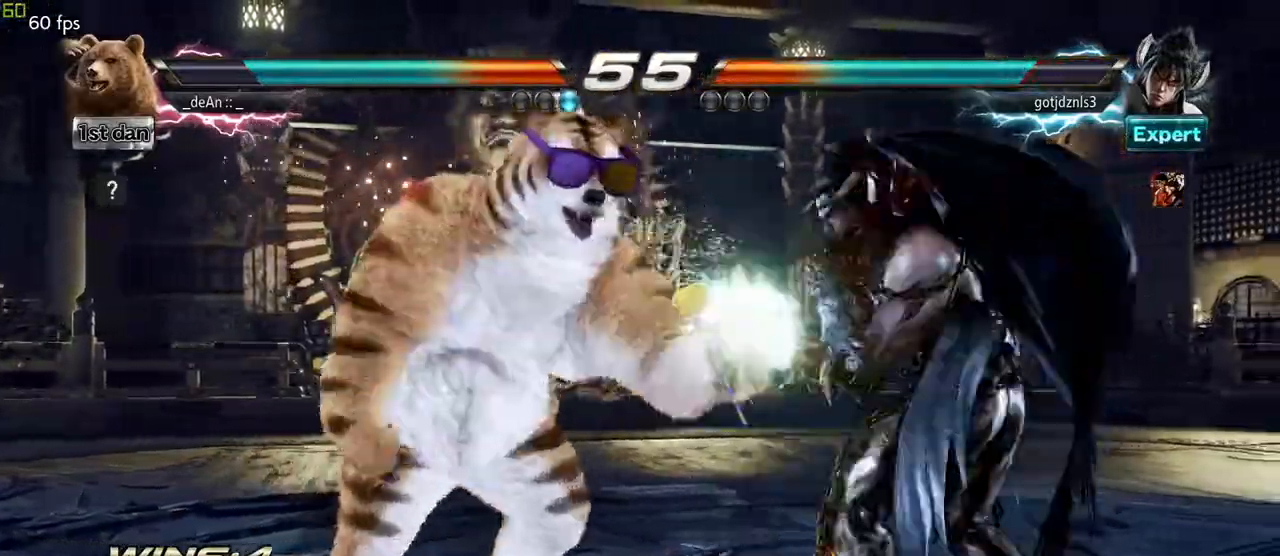
{"dt_ms": 500, "buttons": ["TRIANGLE"], "left_stick": "center", "events": []}
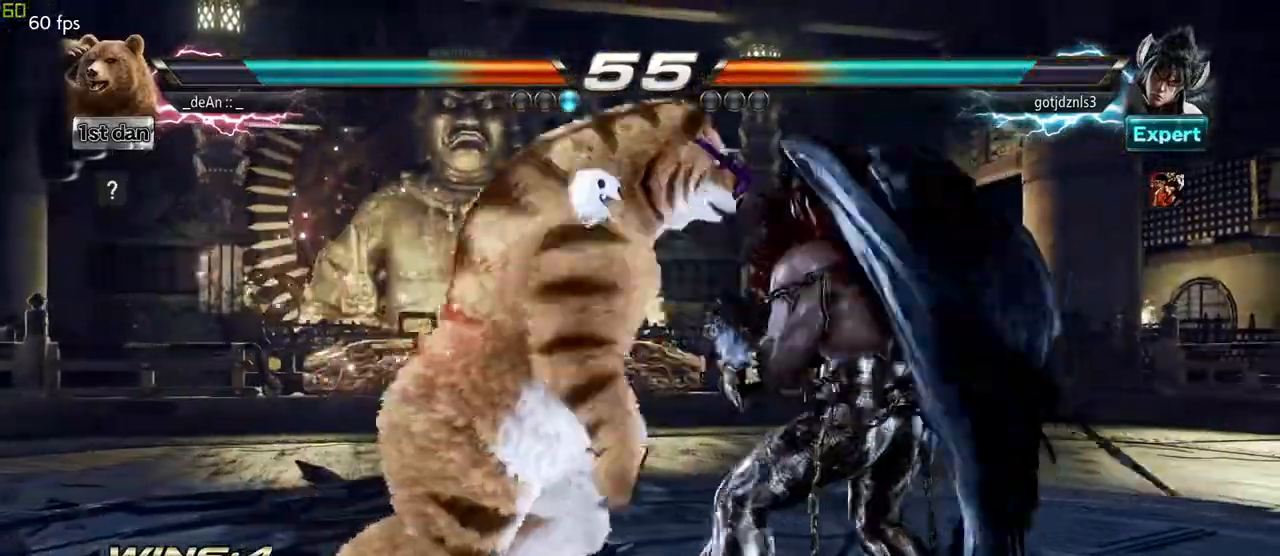
{"dt_ms": 500, "buttons": [], "left_stick": "left", "events": [[317, "TRIANGLE", "up"], [333, "left_stick", "left"]]}
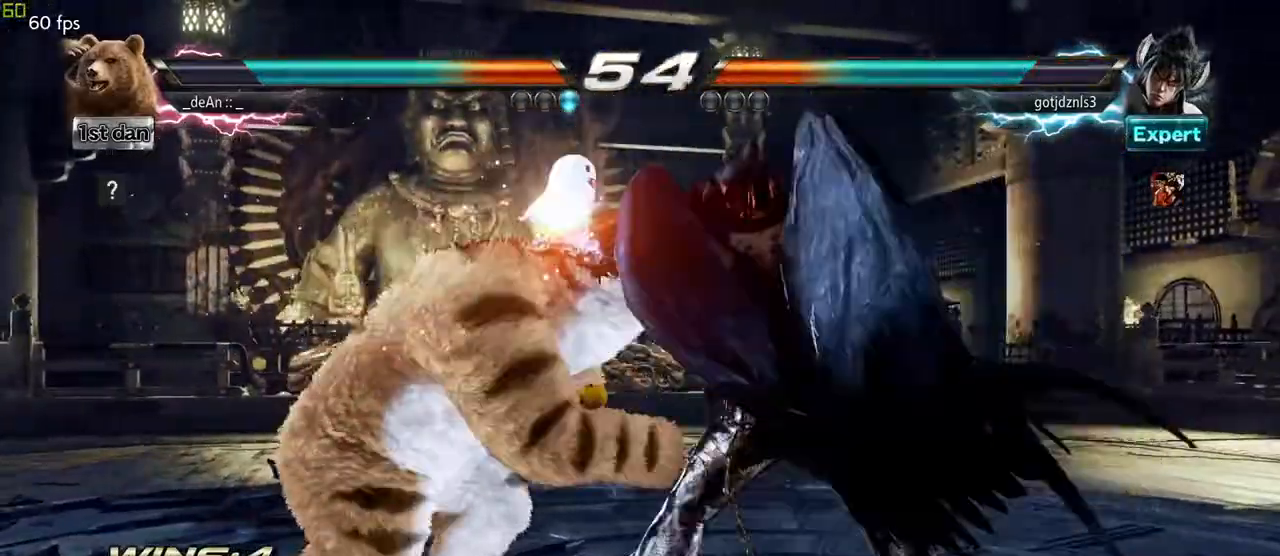
{"dt_ms": 500, "buttons": [], "left_stick": "left"}
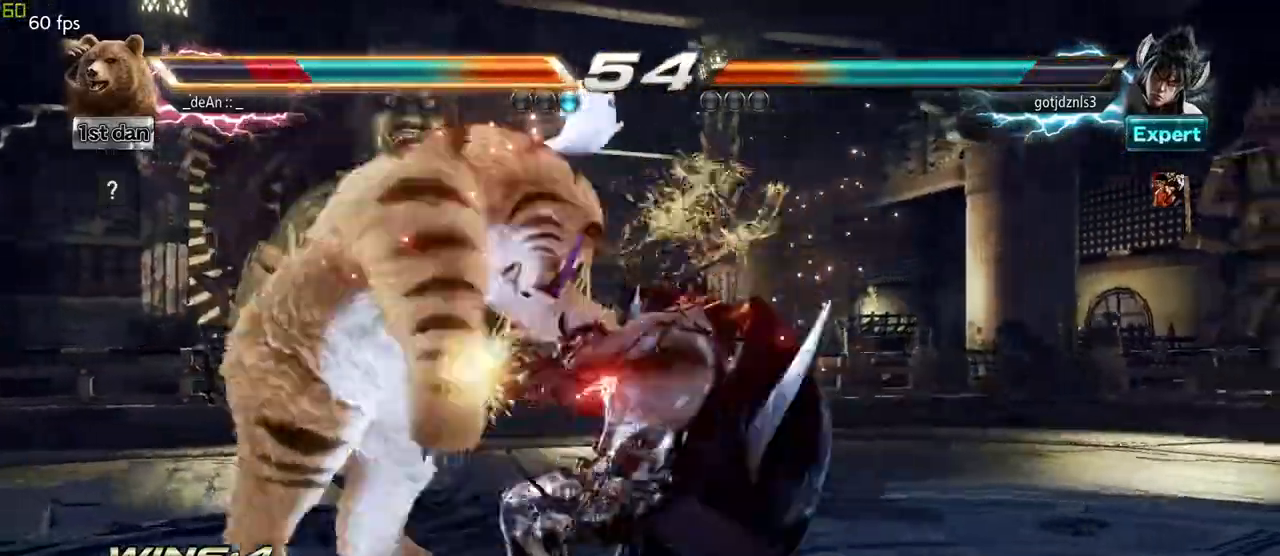
{"dt_ms": 500, "buttons": [], "left_stick": "center", "events": [[250, "left_stick", "center"]]}
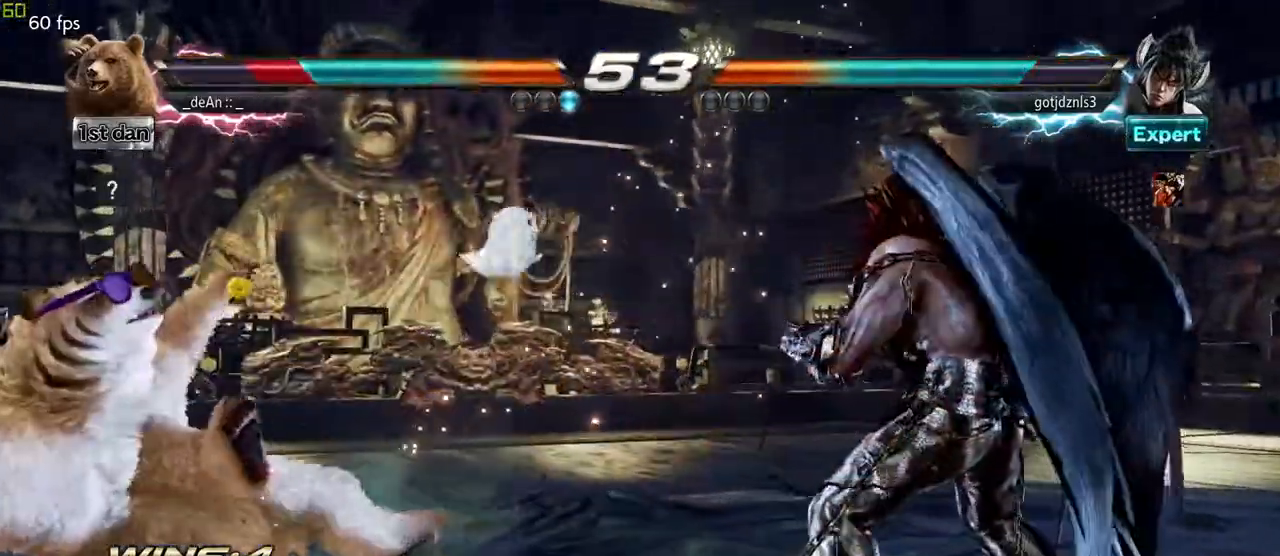
{"dt_ms": 500, "buttons": [], "left_stick": "center", "events": []}
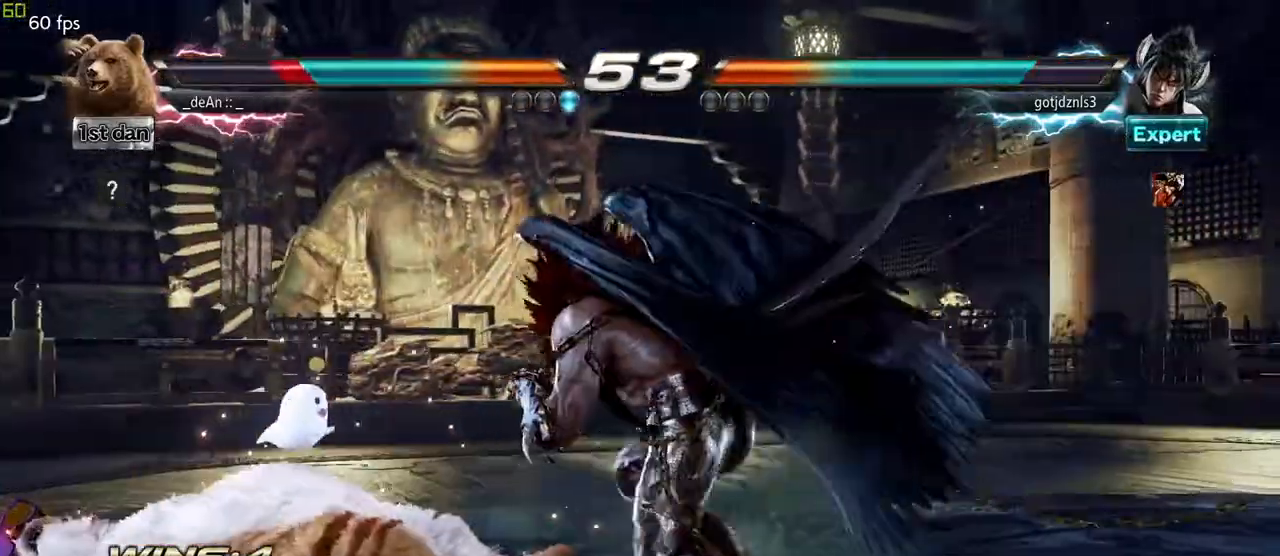
{"dt_ms": 500, "buttons": [], "left_stick": "center"}
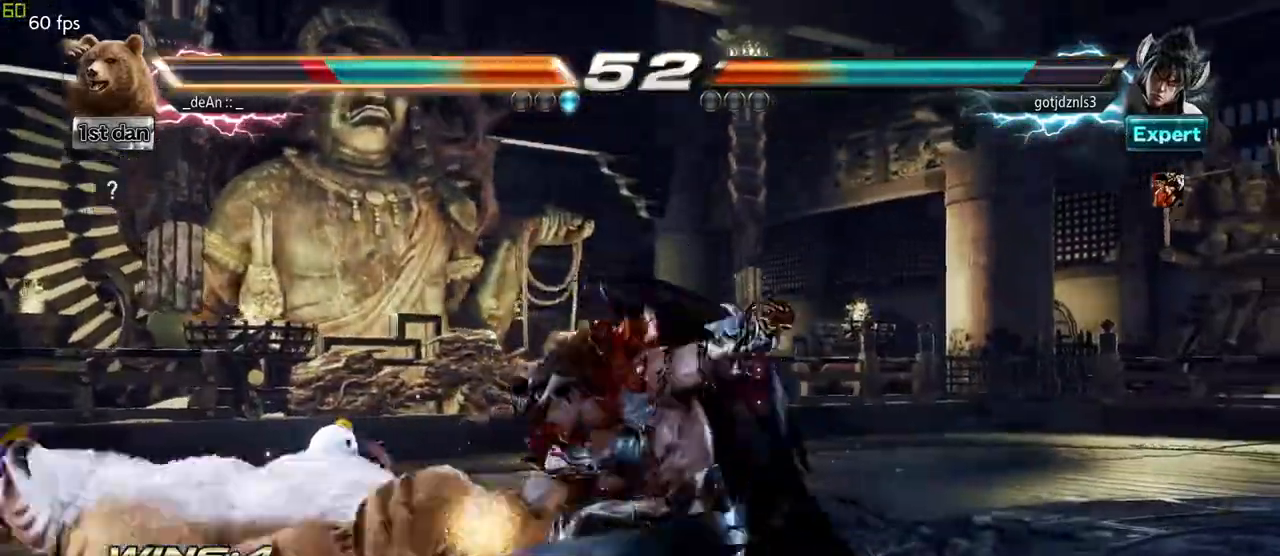
{"dt_ms": 500, "buttons": [], "left_stick": "center"}
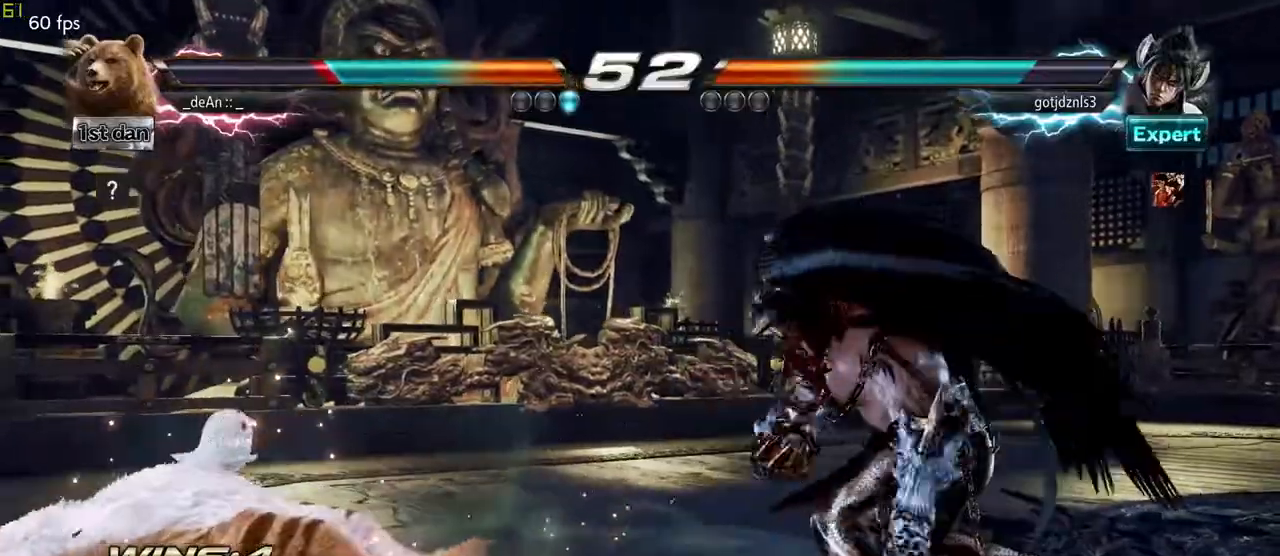
{"dt_ms": 500, "buttons": [], "left_stick": "center", "events": [[133, "CIRCLE", "down"], [150, "CROSS", "down"], [267, "CIRCLE", "up"], [267, "CROSS", "up"]]}
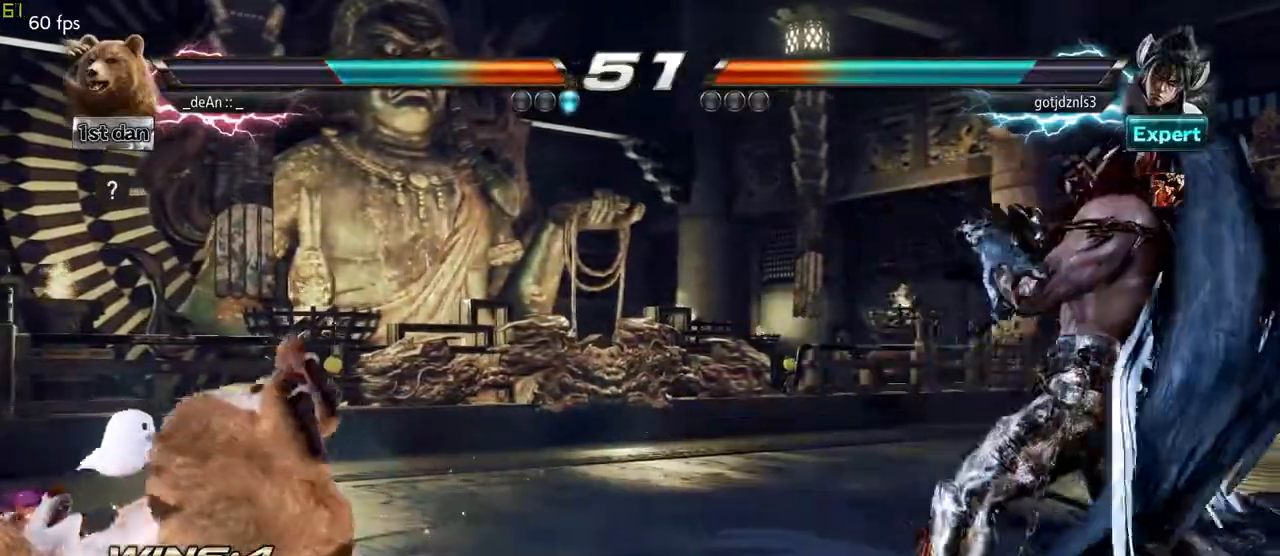
{"dt_ms": 500, "buttons": [], "left_stick": "left", "events": [[400, "left_stick", "left"]]}
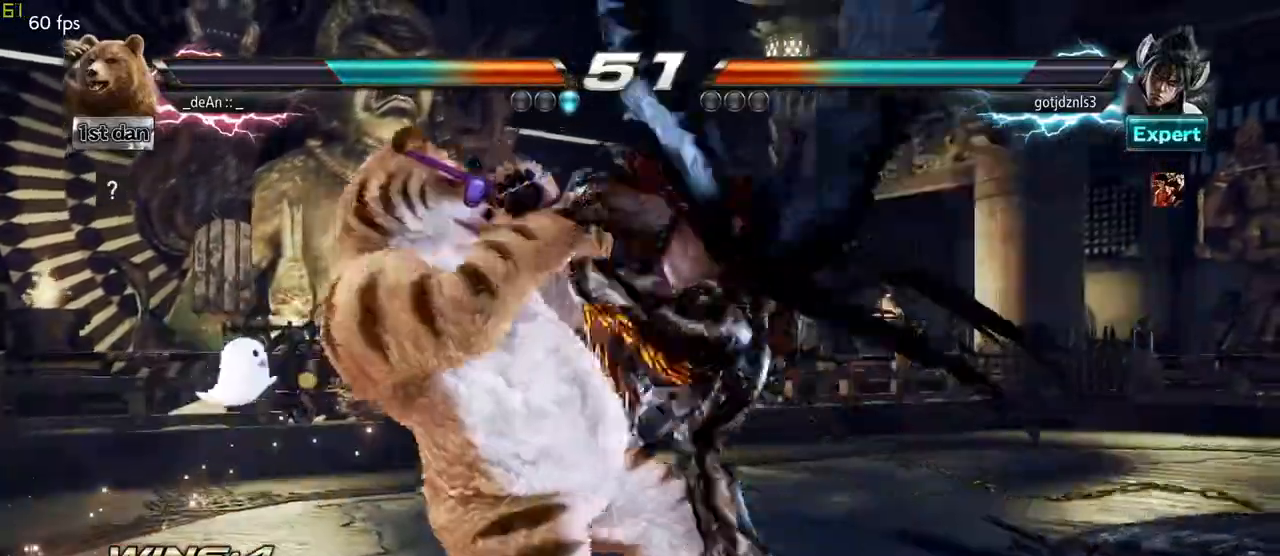
{"dt_ms": 500, "buttons": [], "left_stick": "left", "events": []}
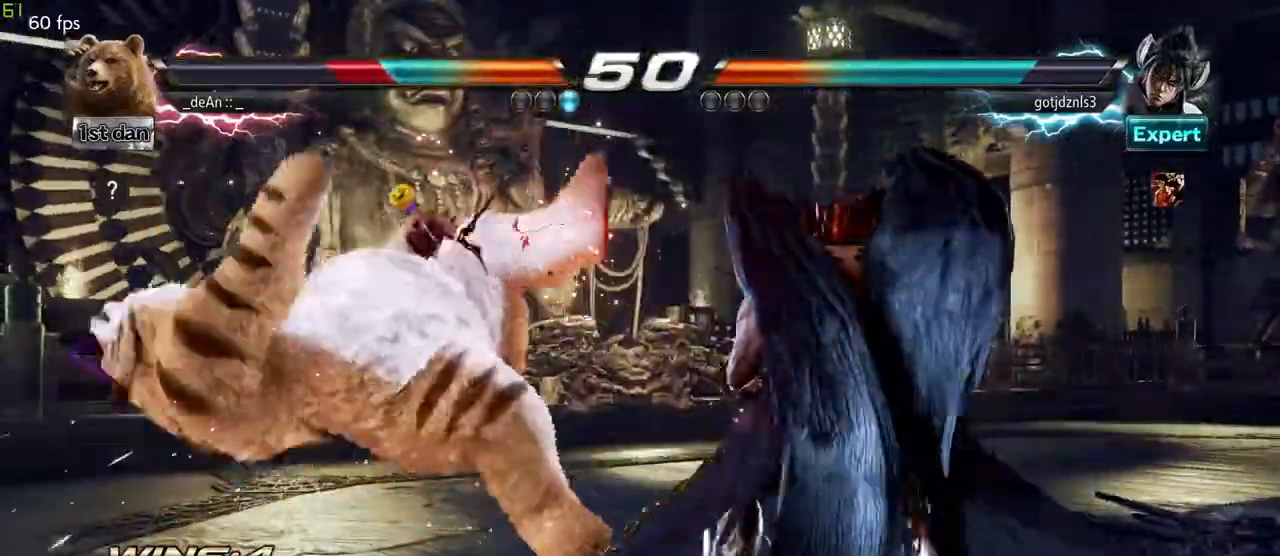
{"dt_ms": 500, "buttons": ["SQUARE"], "left_stick": "left", "events": [[250, "SQUARE", "down"], [333, "SQUARE", "up"], [417, "SQUARE", "down"]]}
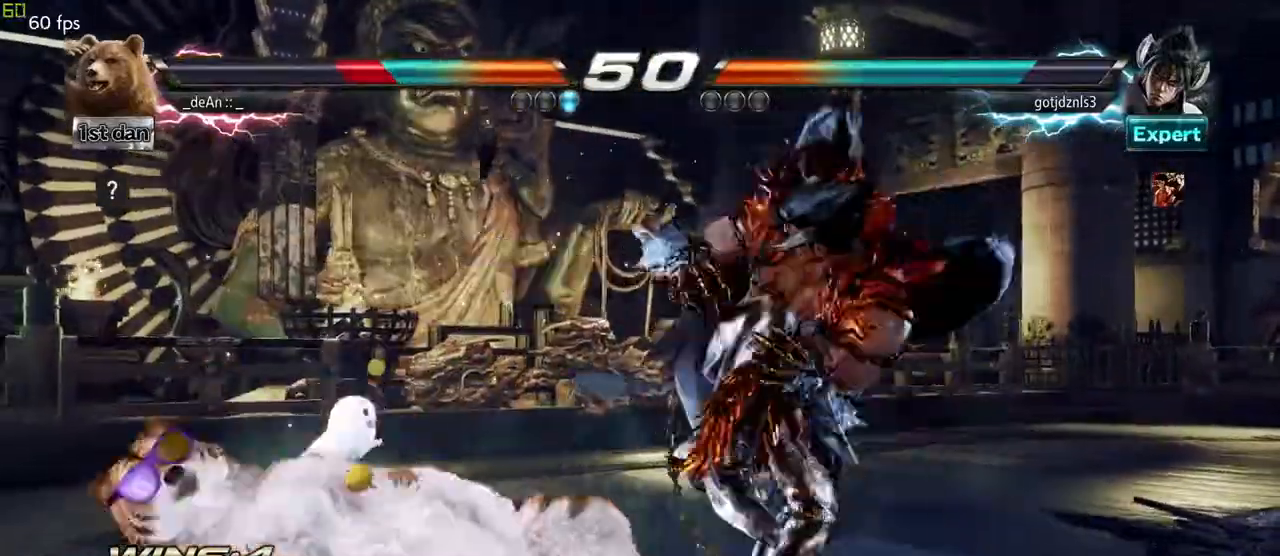
{"dt_ms": 500, "buttons": ["TRIANGLE"], "left_stick": "center"}
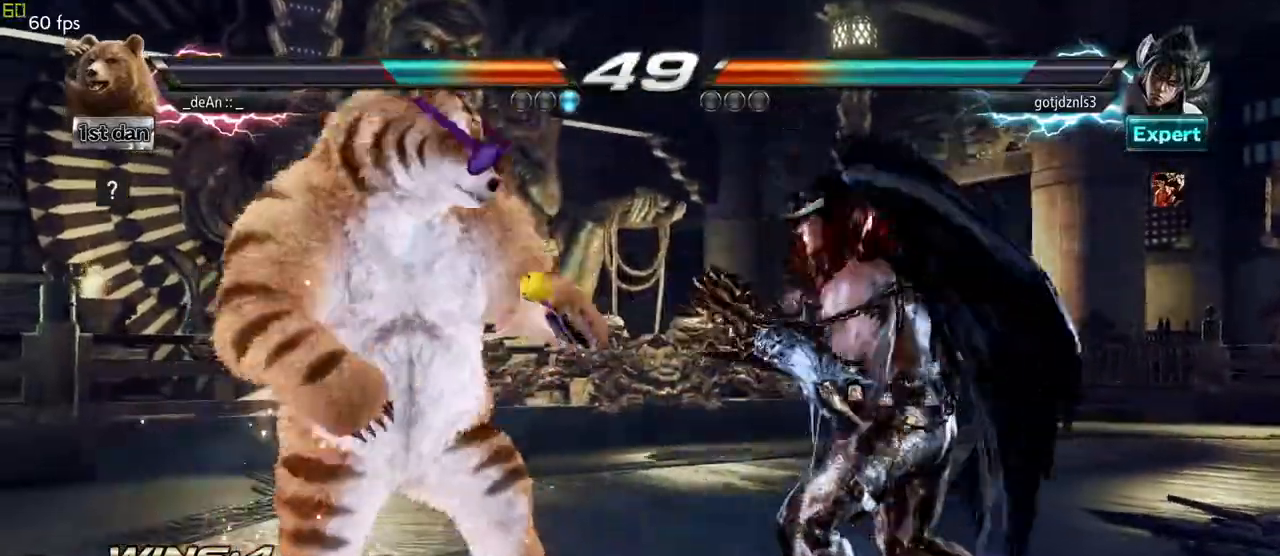
{"dt_ms": 500, "buttons": [], "left_stick": "center", "events": [[33, "SQUARE", "down"], [83, "TRIANGLE", "up"], [150, "SQUARE", "up"]]}
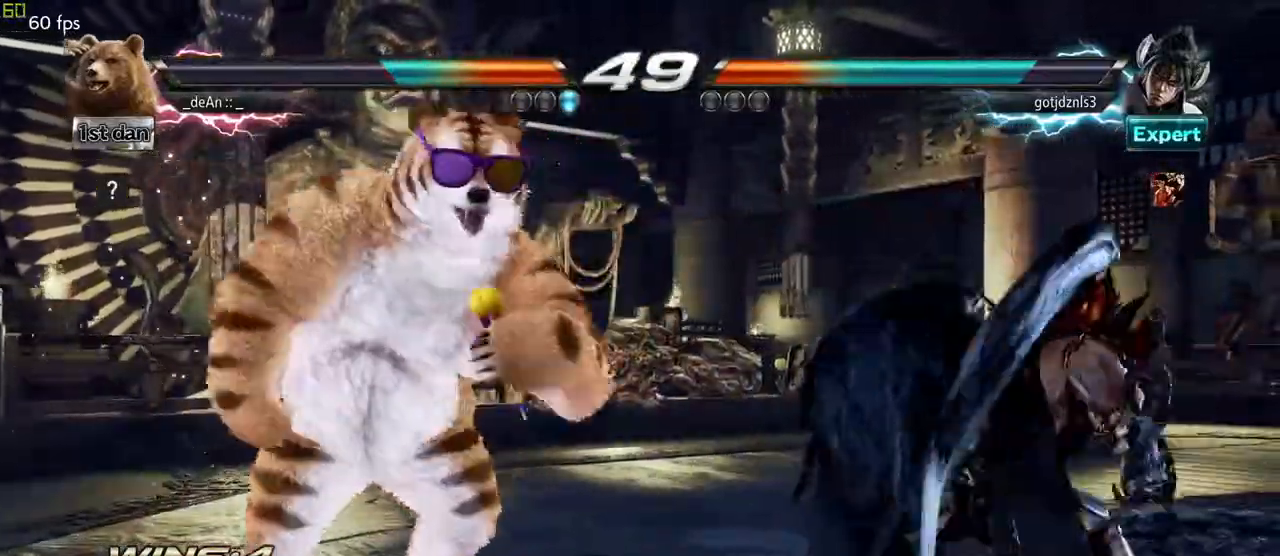
{"dt_ms": 500, "buttons": [], "left_stick": "left", "events": [[250, "left_stick", "left"]]}
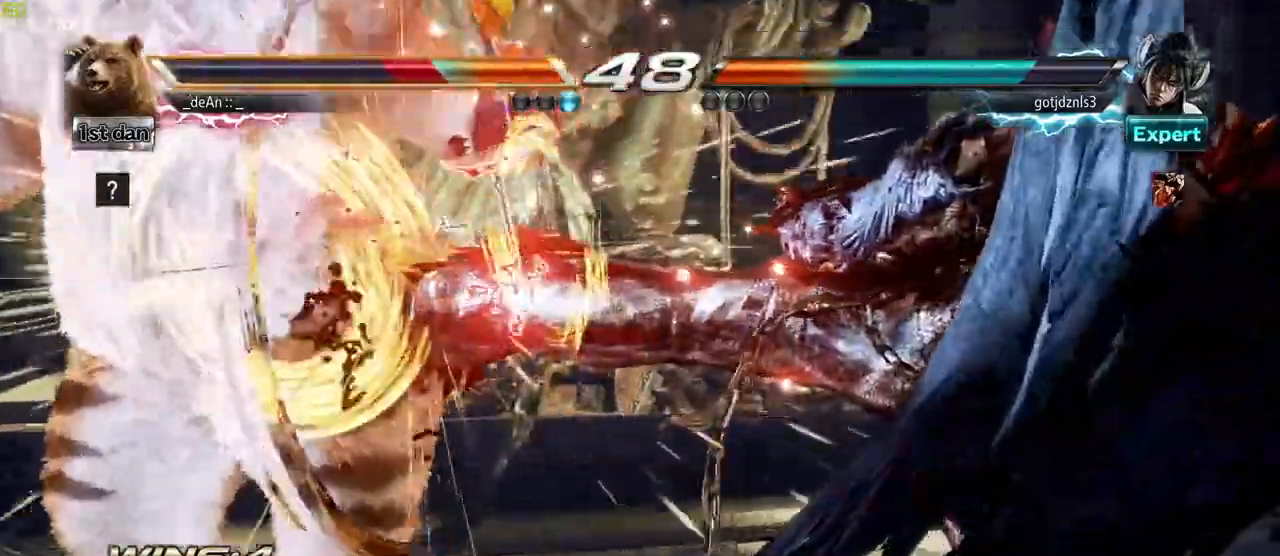
{"dt_ms": 1000, "buttons": [], "left_stick": "center"}
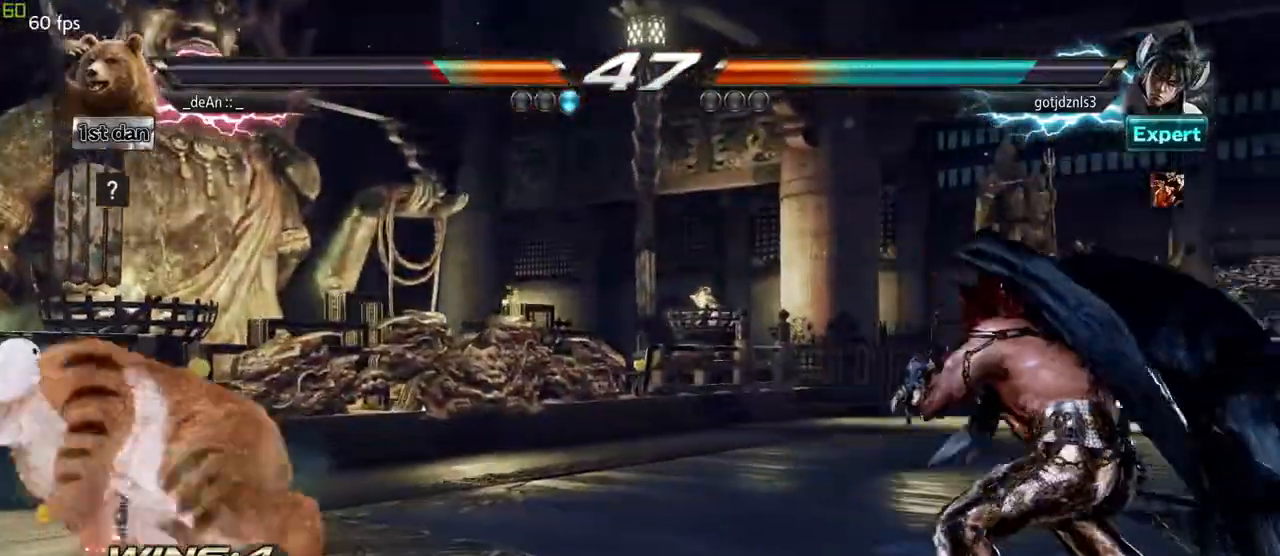
{"dt_ms": 500, "buttons": [], "left_stick": "left", "events": [[133, "left_stick", "left"], [217, "left_stick", "center"], [300, "left_stick", "left"]]}